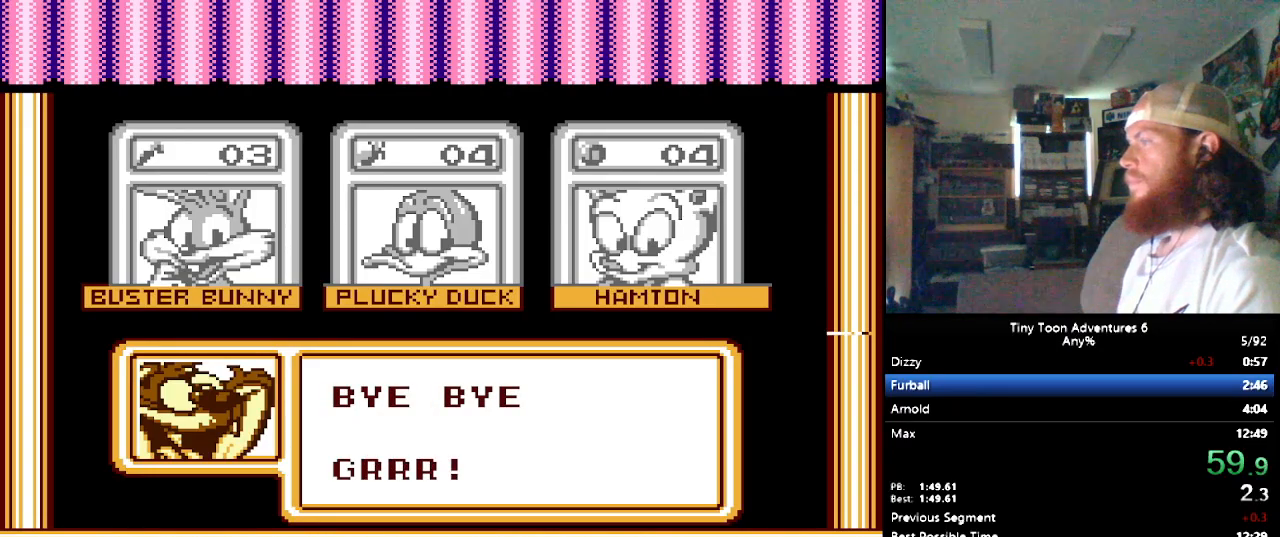
Gameplay with a controller (Nintendo layout); each line is a JSON object with the inputs held at the frame after it. "events" lists button and stick changes between this image and that frame as [ms after this image, input, new state], when the widget could be followed in between. Not read: L3 R3 START.
{"buttons": ["DPAD_RIGHT"], "events": [[367, "DPAD_RIGHT", "down"]]}
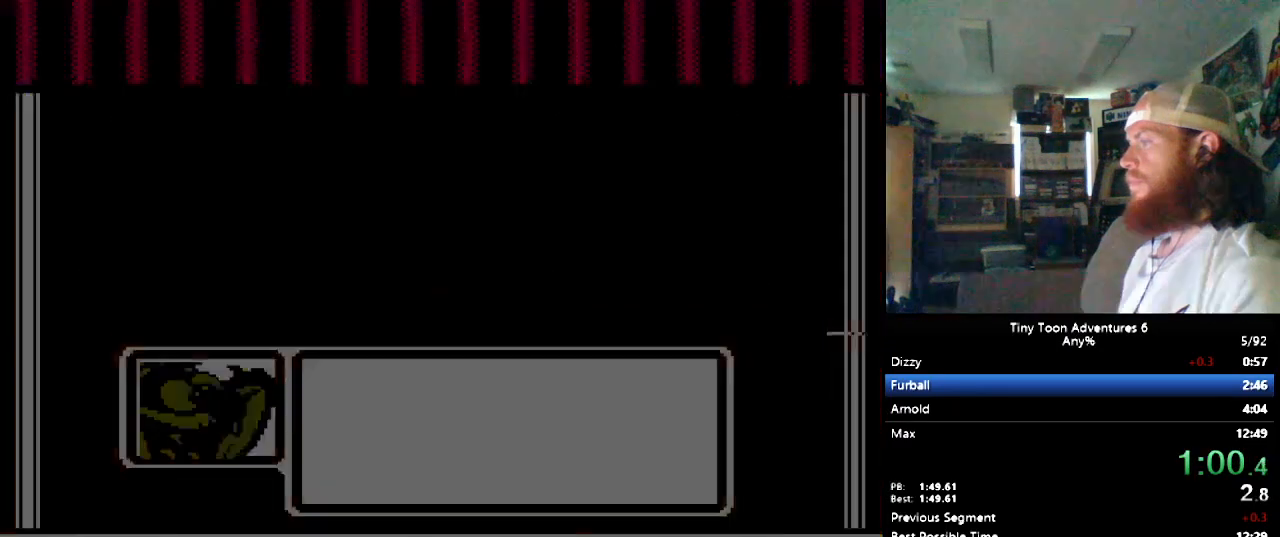
{"buttons": ["DPAD_RIGHT"], "events": []}
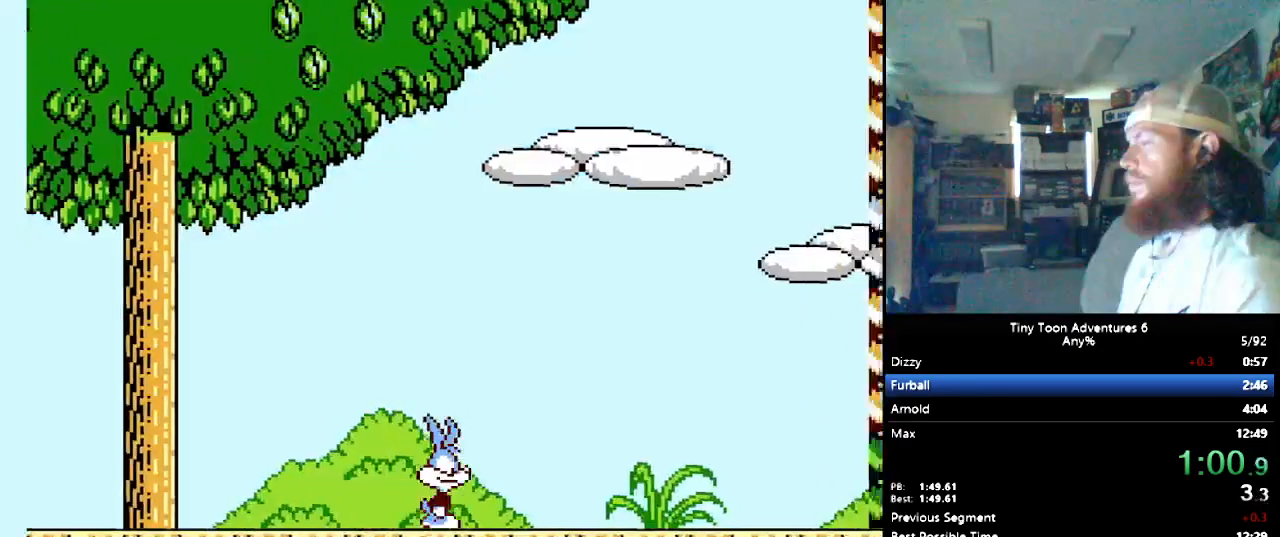
{"buttons": ["DPAD_RIGHT"], "events": []}
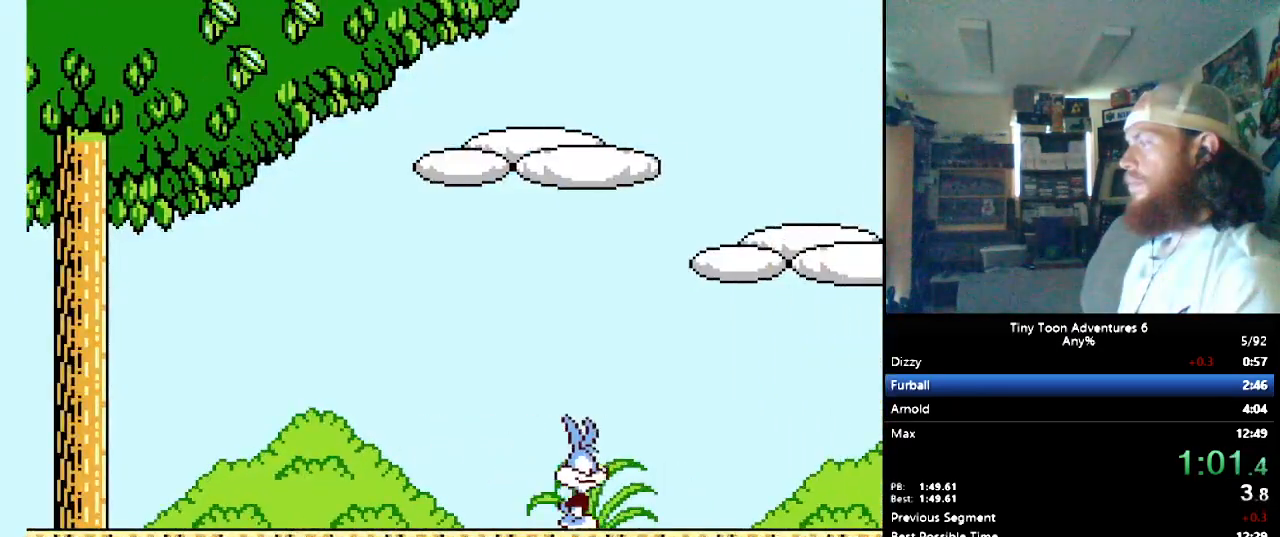
{"buttons": ["DPAD_RIGHT"], "events": []}
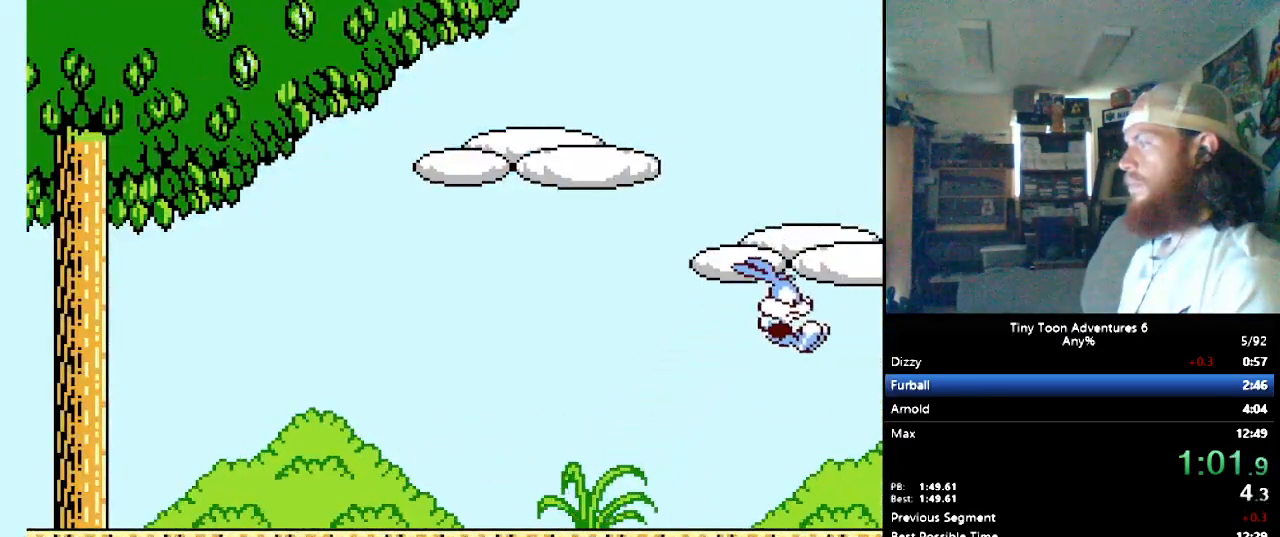
{"buttons": ["DPAD_RIGHT"], "events": []}
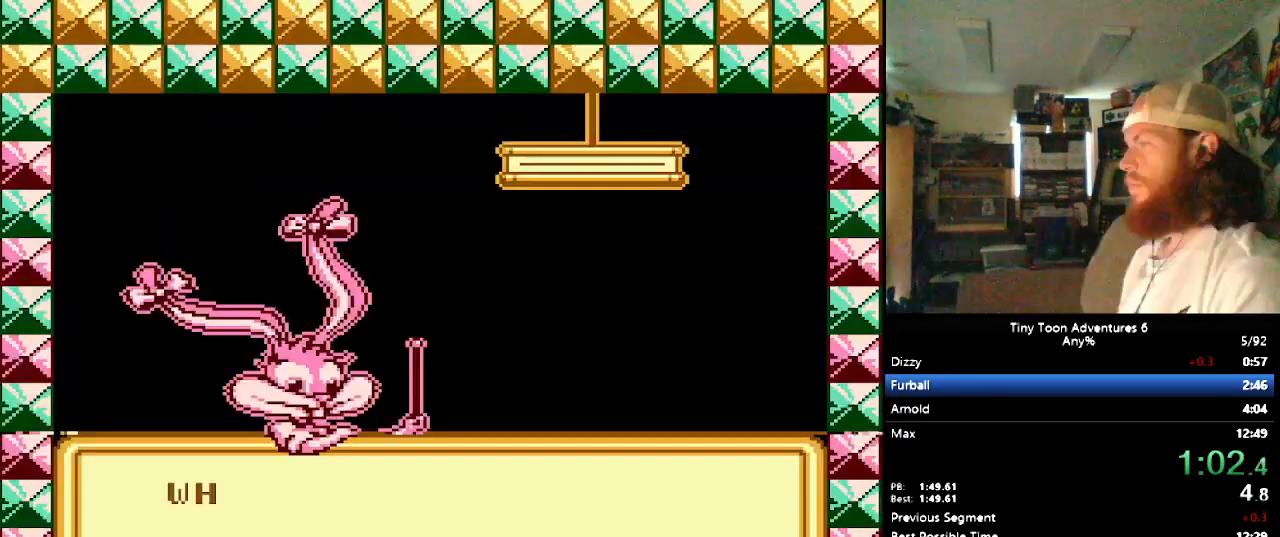
{"buttons": ["DPAD_RIGHT"], "events": []}
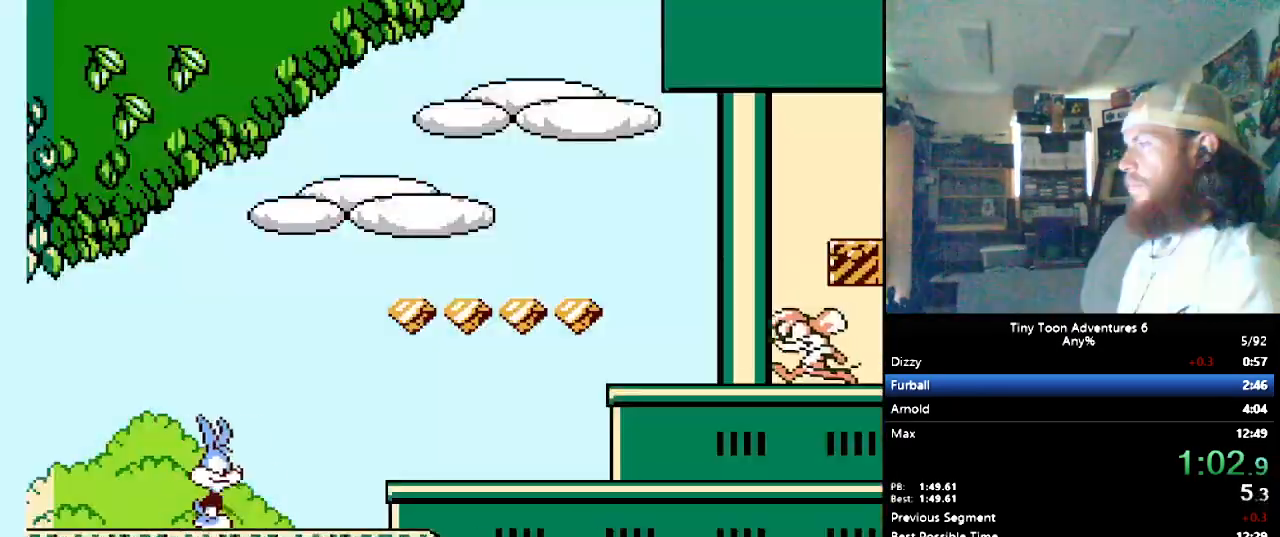
{"buttons": [], "events": [[367, "B", "down"], [367, "DPAD_RIGHT", "up"], [433, "B", "up"]]}
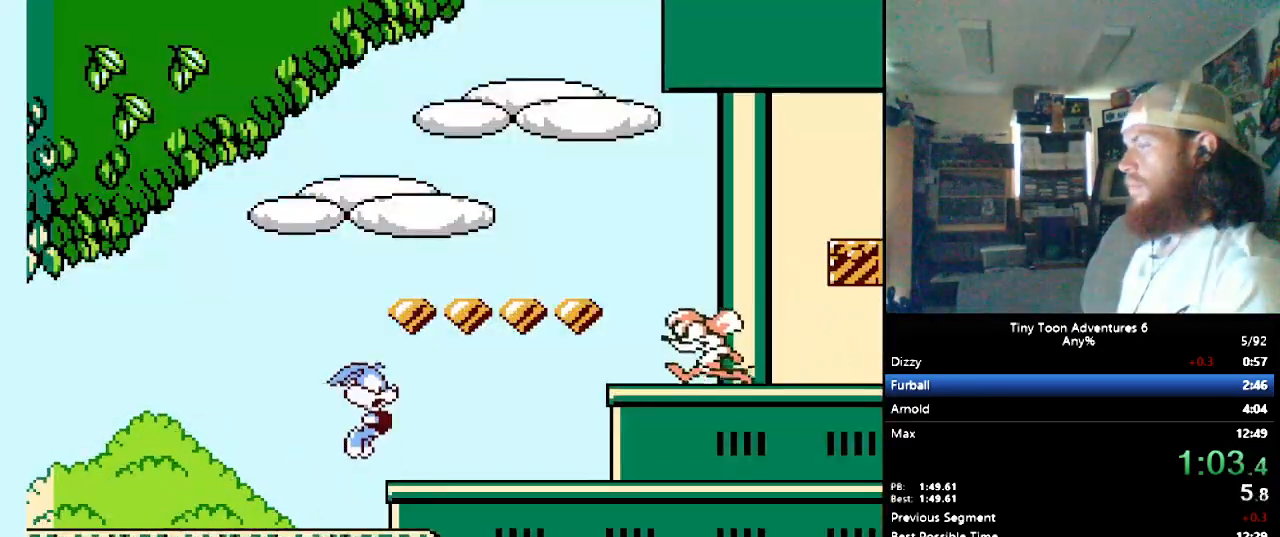
{"buttons": ["DPAD_RIGHT"], "events": [[167, "DPAD_RIGHT", "down"]]}
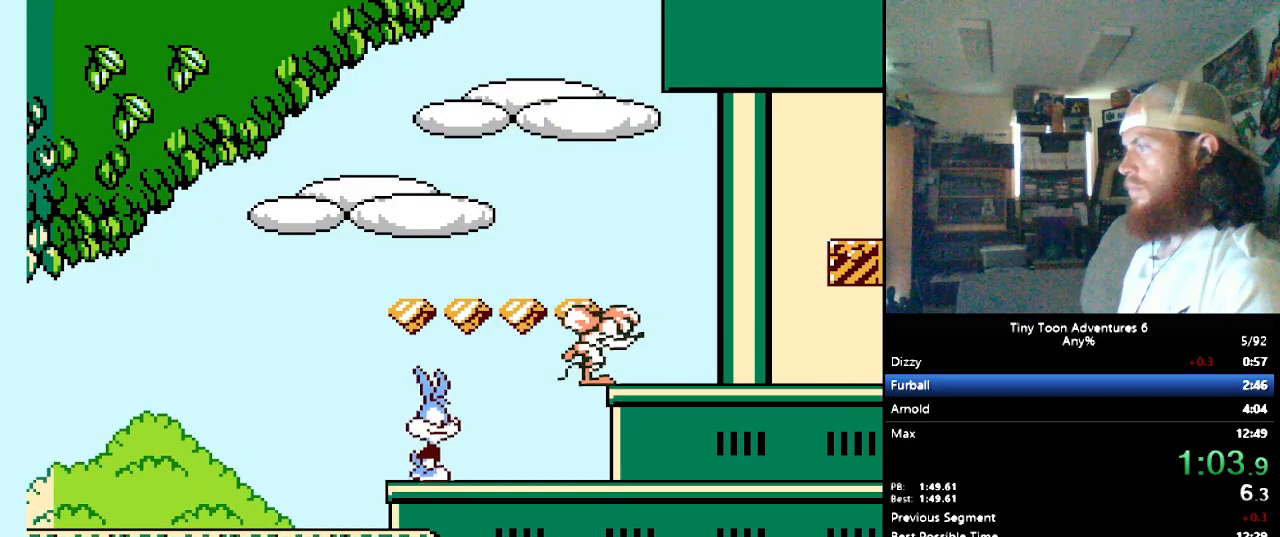
{"buttons": ["B", "DPAD_RIGHT"], "events": [[117, "B", "down"]]}
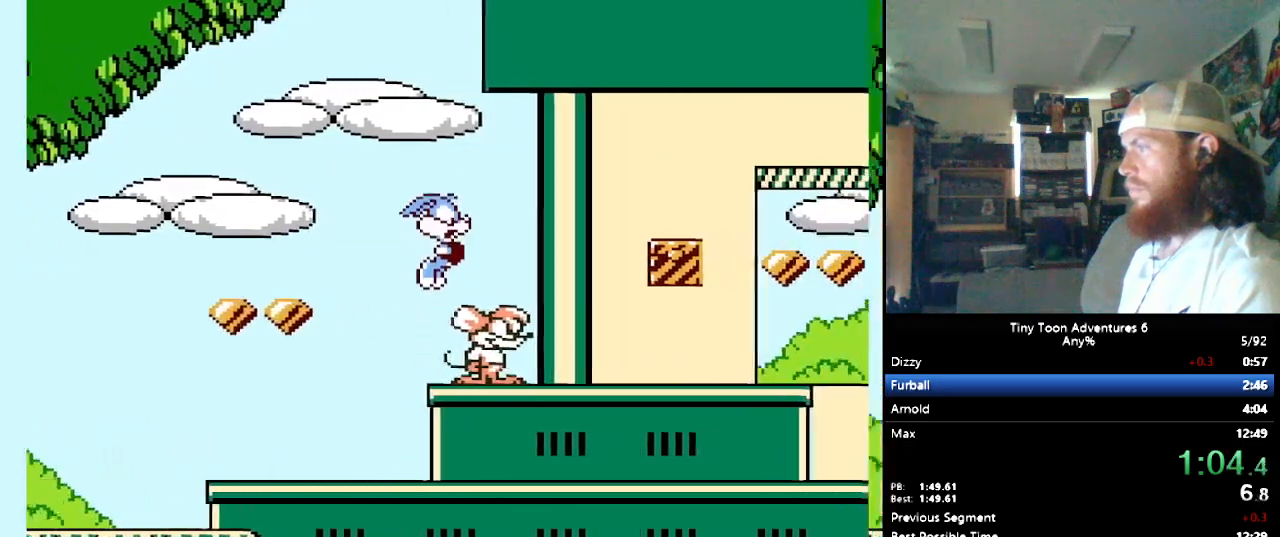
{"buttons": ["DPAD_RIGHT"], "events": [[233, "B", "up"]]}
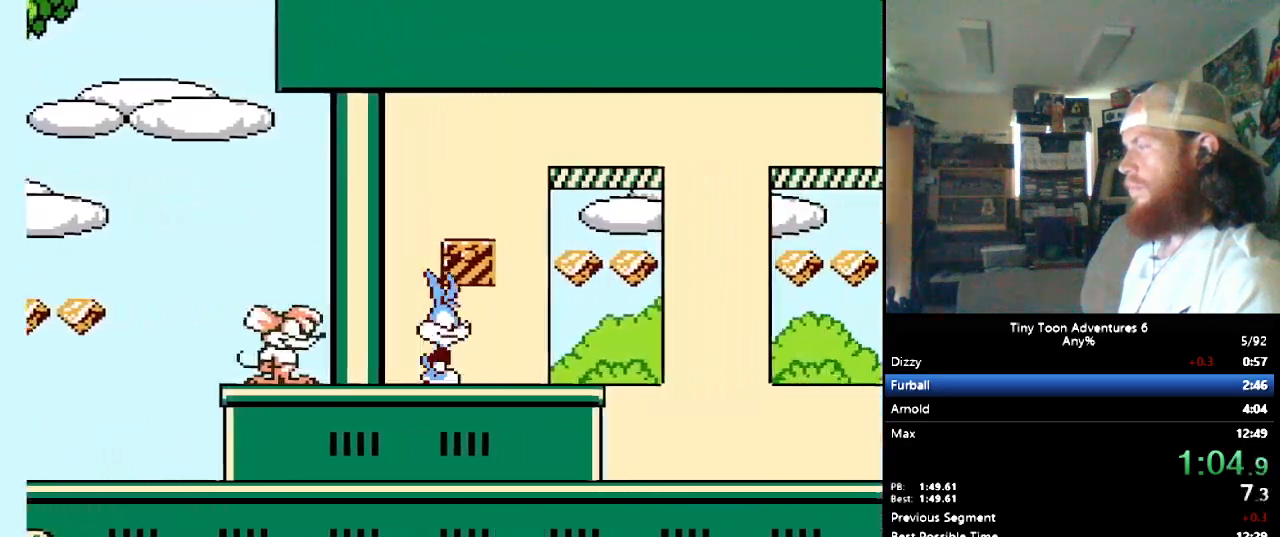
{"buttons": ["DPAD_RIGHT"], "events": []}
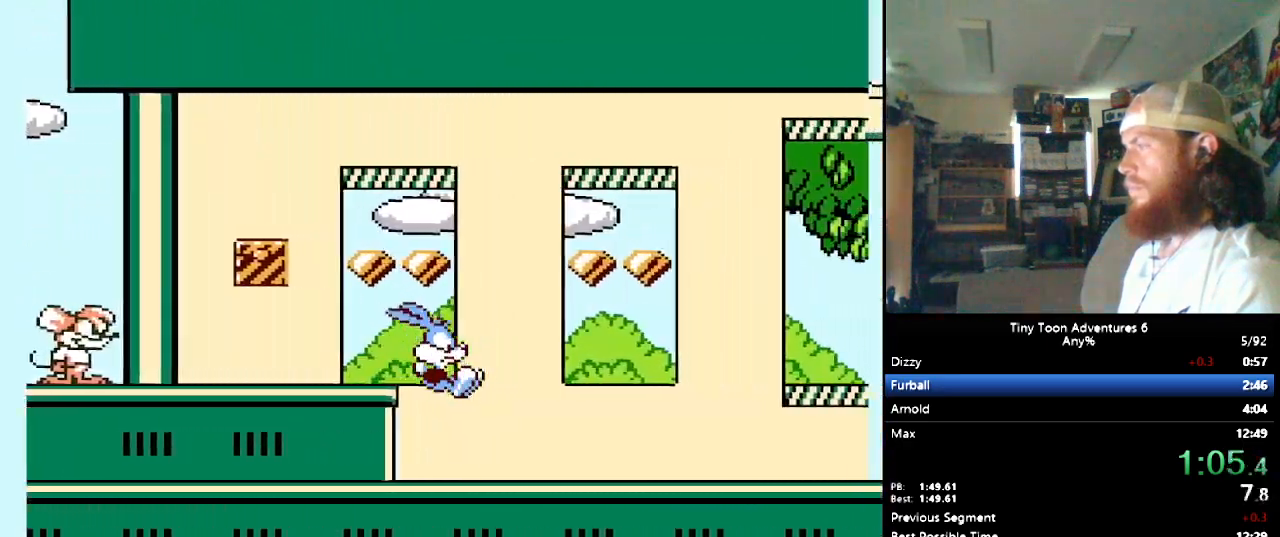
{"buttons": ["B", "DPAD_RIGHT"], "events": [[283, "B", "down"]]}
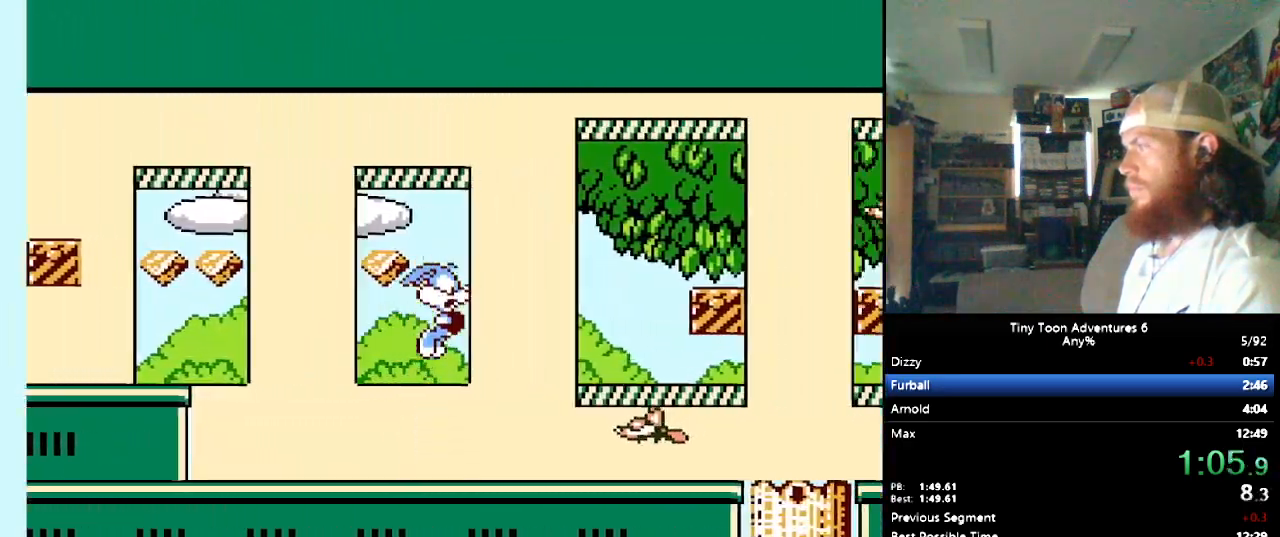
{"buttons": ["DPAD_RIGHT"], "events": [[317, "B", "up"]]}
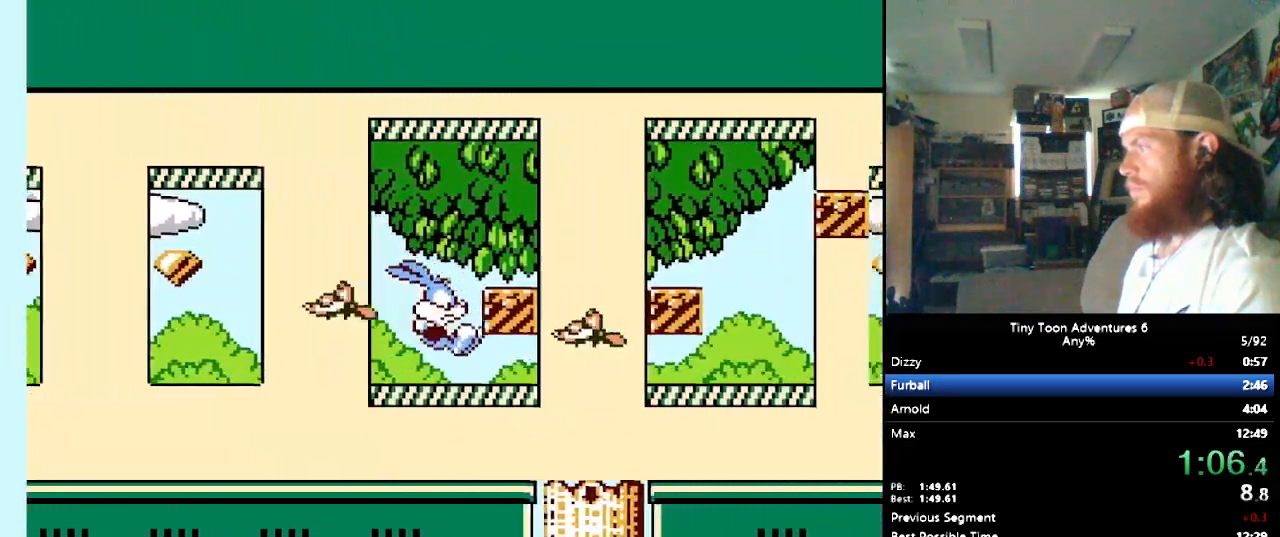
{"buttons": ["DPAD_RIGHT"], "events": []}
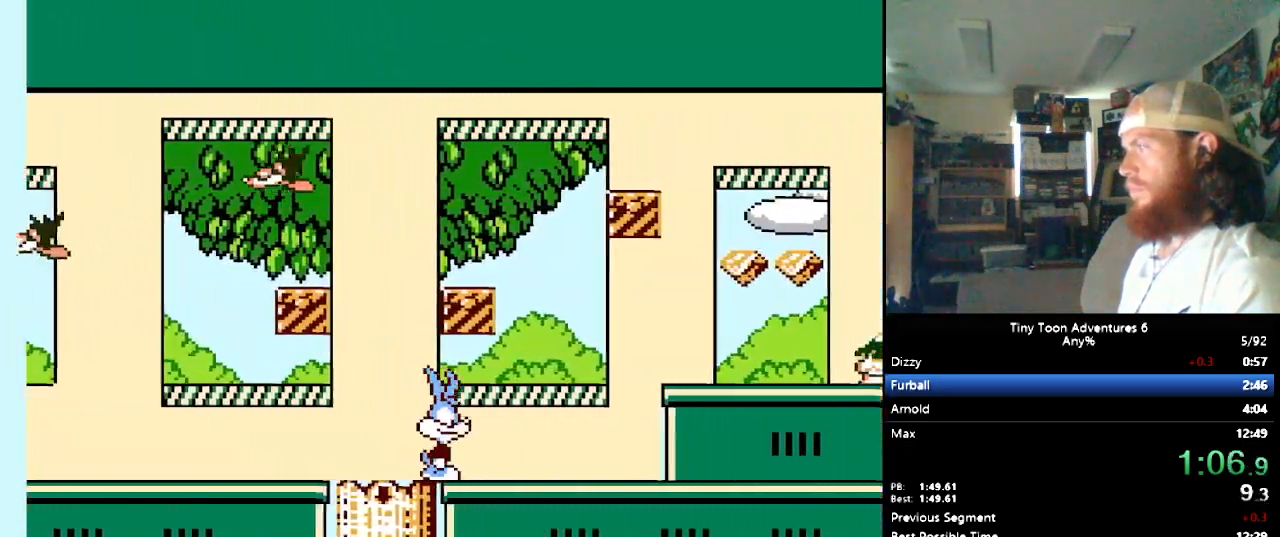
{"buttons": ["DPAD_RIGHT"], "events": [[150, "B", "down"], [267, "B", "up"]]}
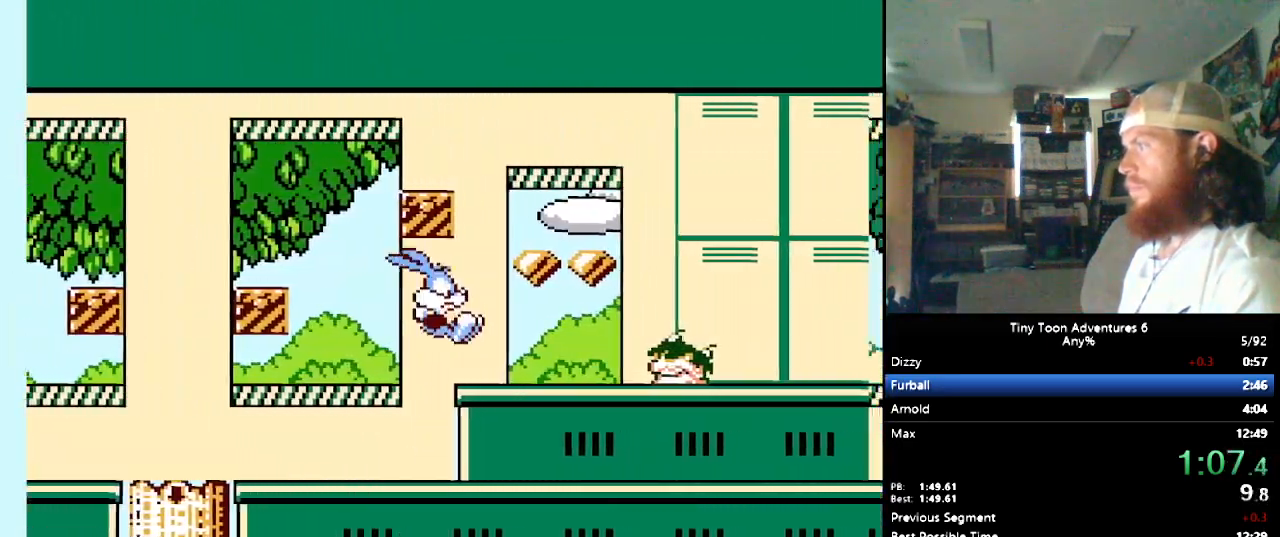
{"buttons": ["B", "DPAD_RIGHT"], "events": [[150, "B", "down"]]}
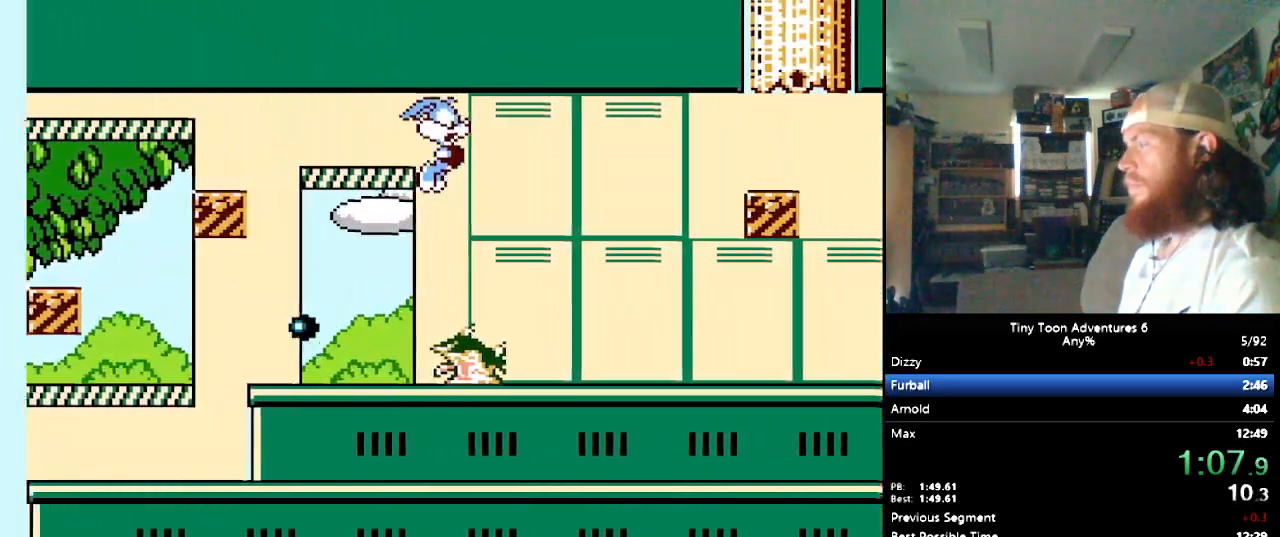
{"buttons": ["DPAD_RIGHT"], "events": [[33, "B", "up"]]}
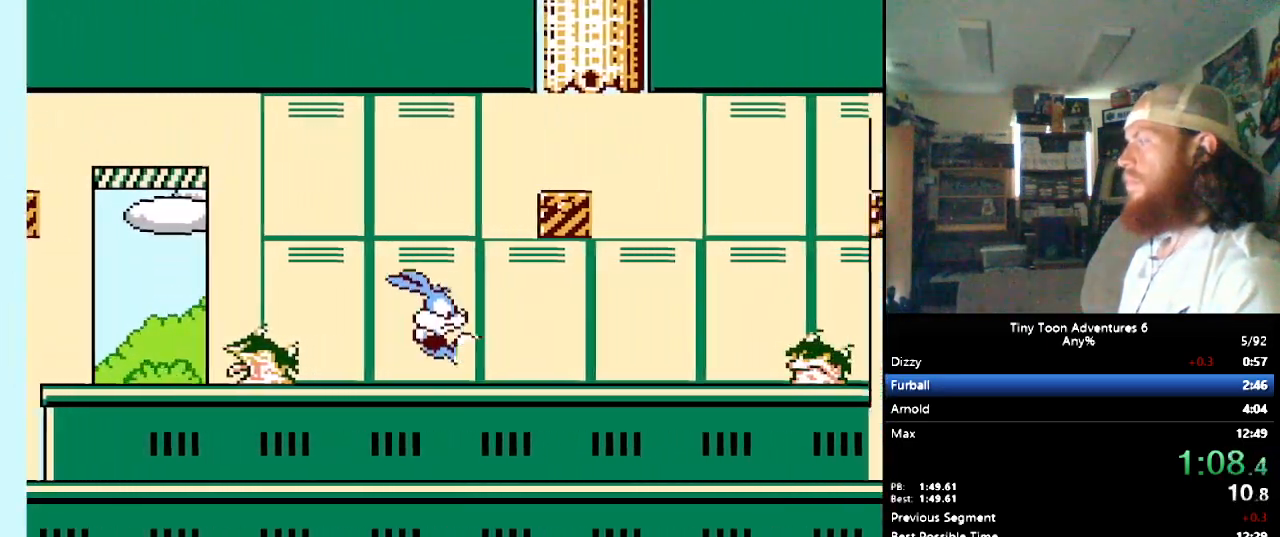
{"buttons": ["B", "DPAD_RIGHT"], "events": [[433, "B", "down"]]}
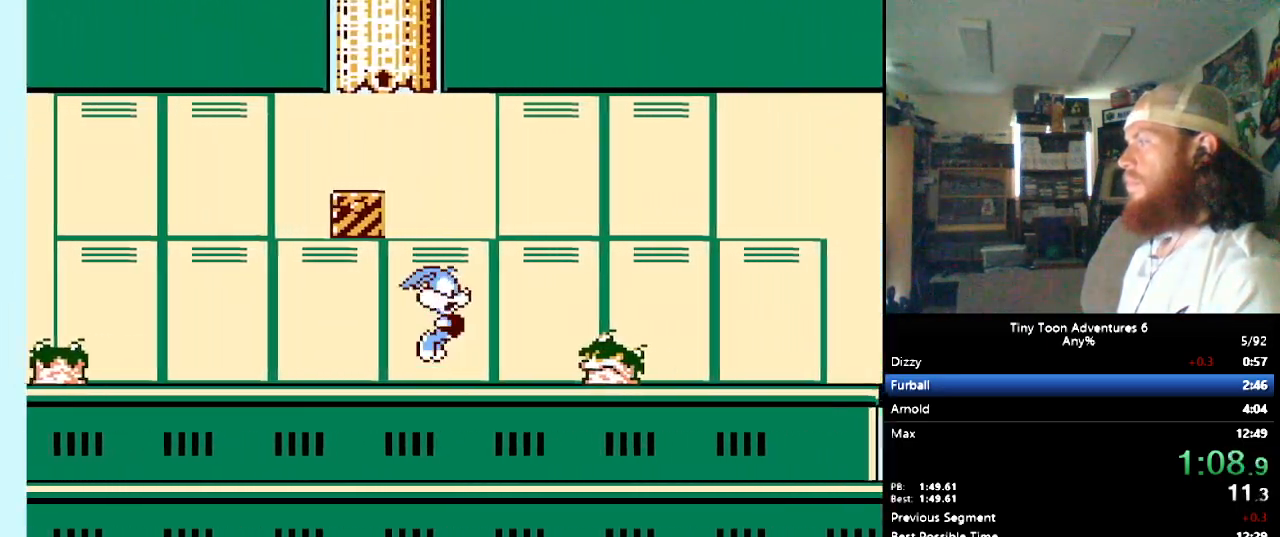
{"buttons": ["B", "DPAD_RIGHT"], "events": []}
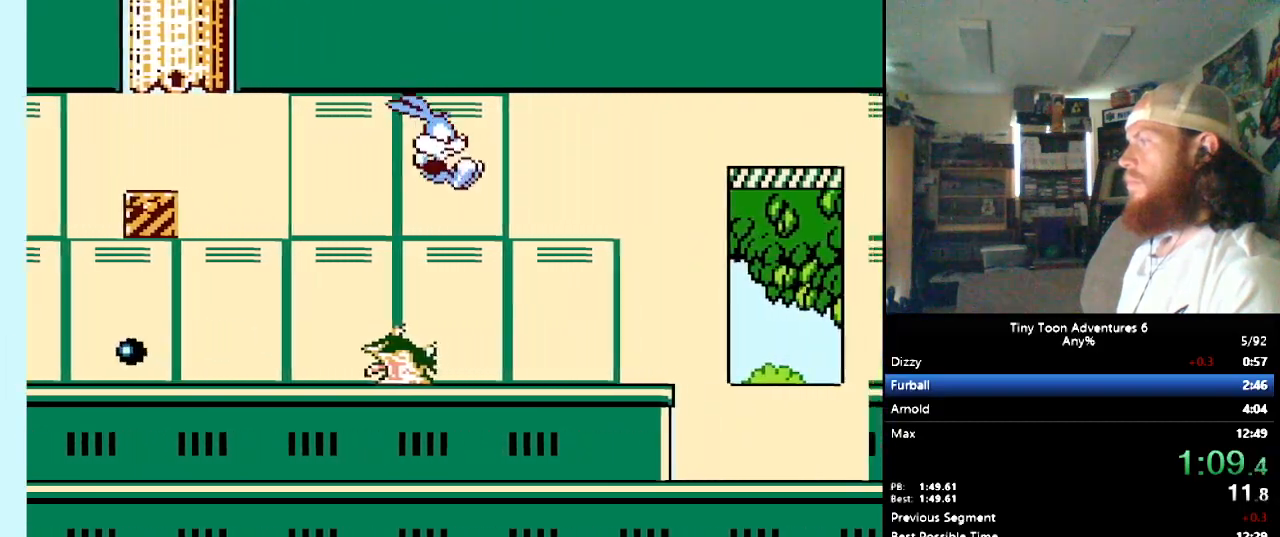
{"buttons": ["DPAD_RIGHT"], "events": [[17, "B", "up"]]}
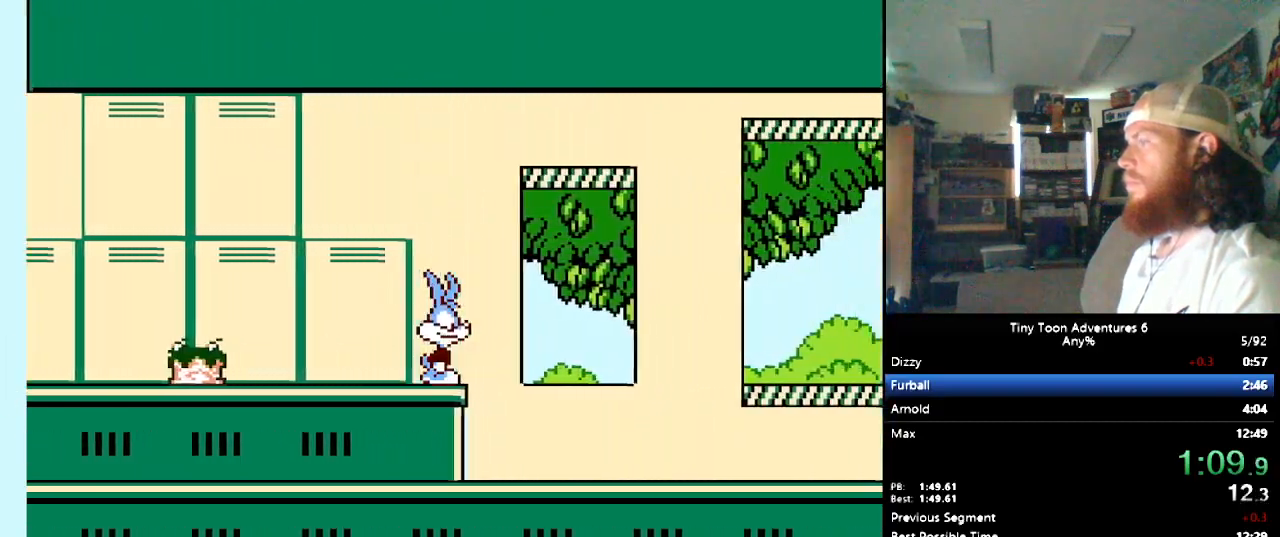
{"buttons": ["DPAD_RIGHT"], "events": []}
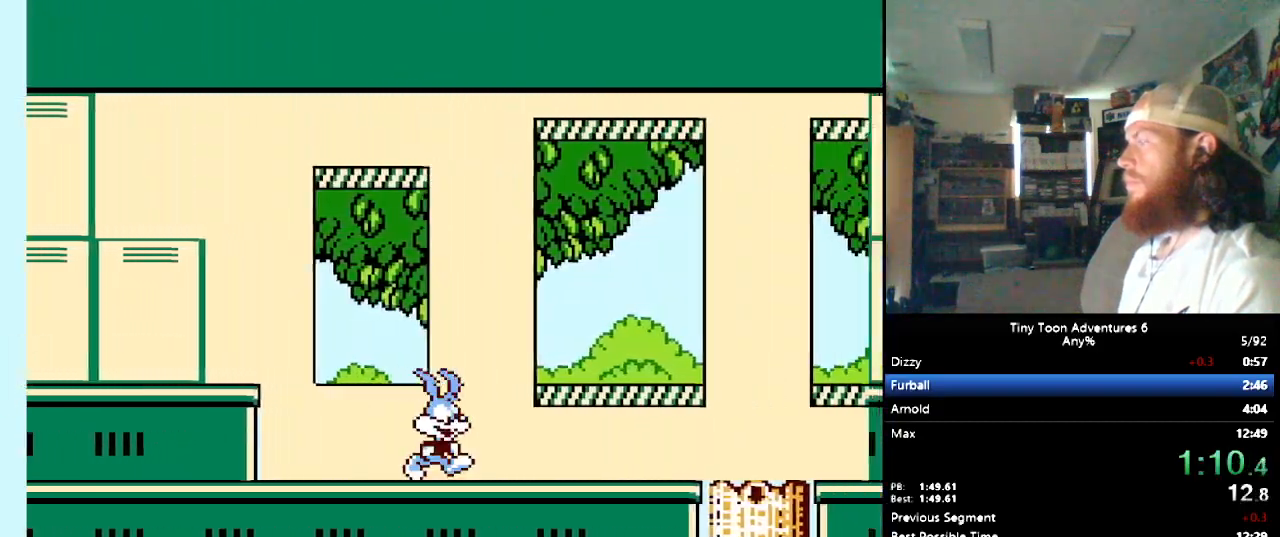
{"buttons": ["DPAD_RIGHT"], "events": []}
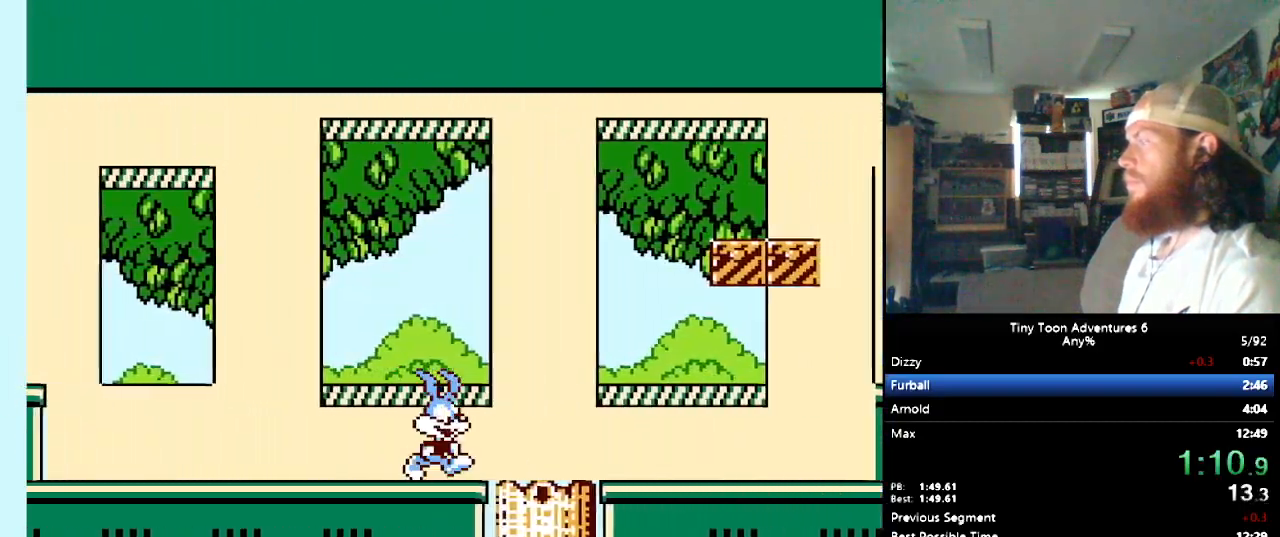
{"buttons": ["DPAD_RIGHT"], "events": []}
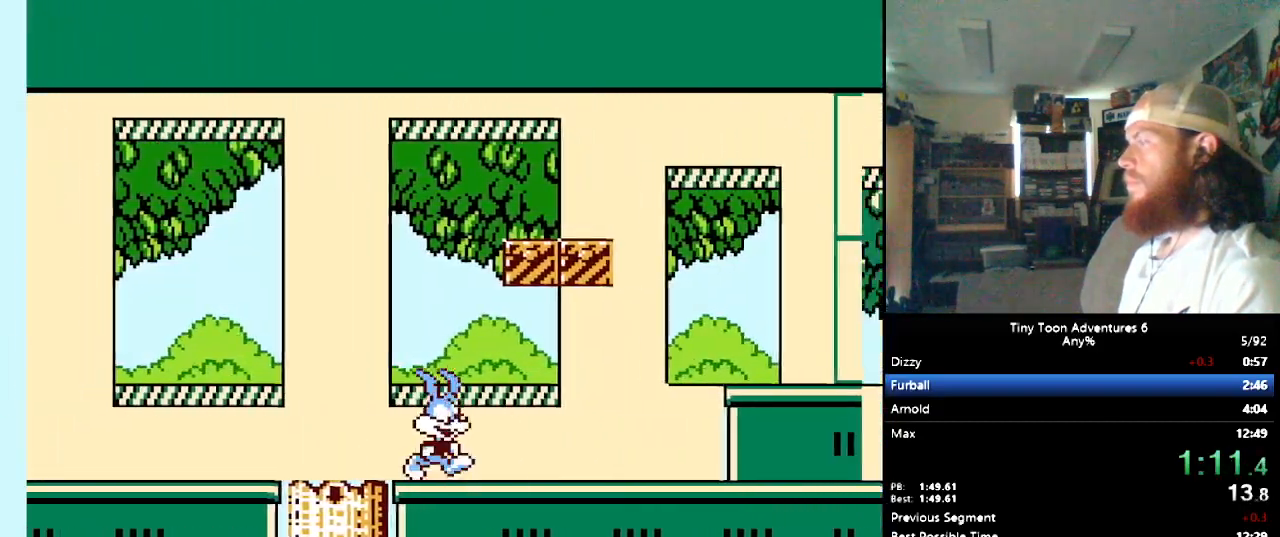
{"buttons": ["DPAD_RIGHT"], "events": [[300, "B", "down"], [450, "B", "up"]]}
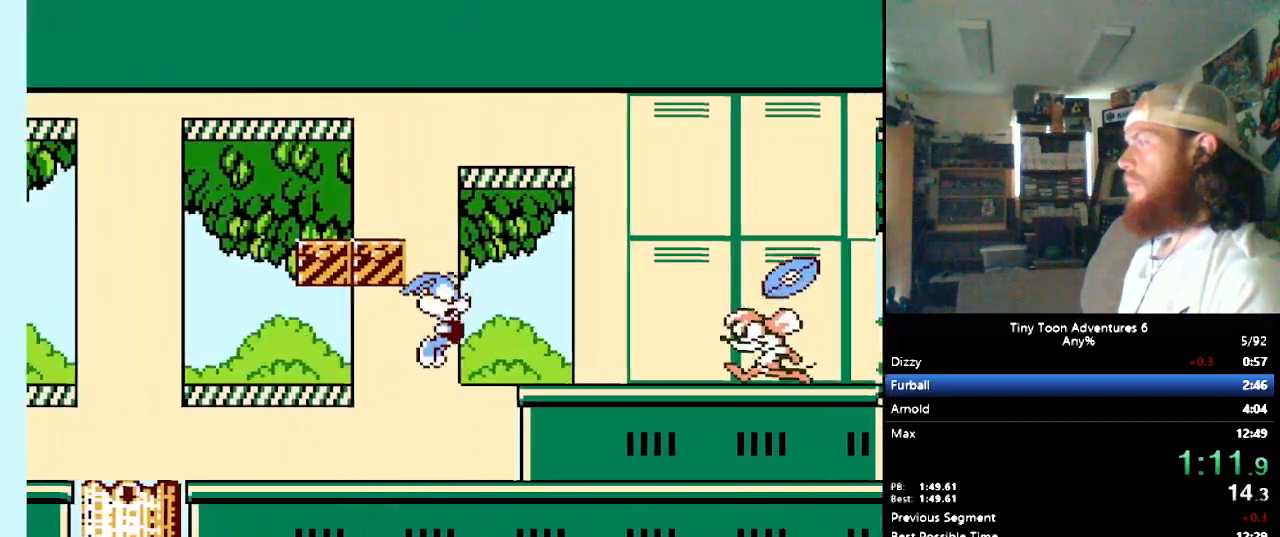
{"buttons": ["B", "DPAD_RIGHT"], "events": [[317, "B", "down"]]}
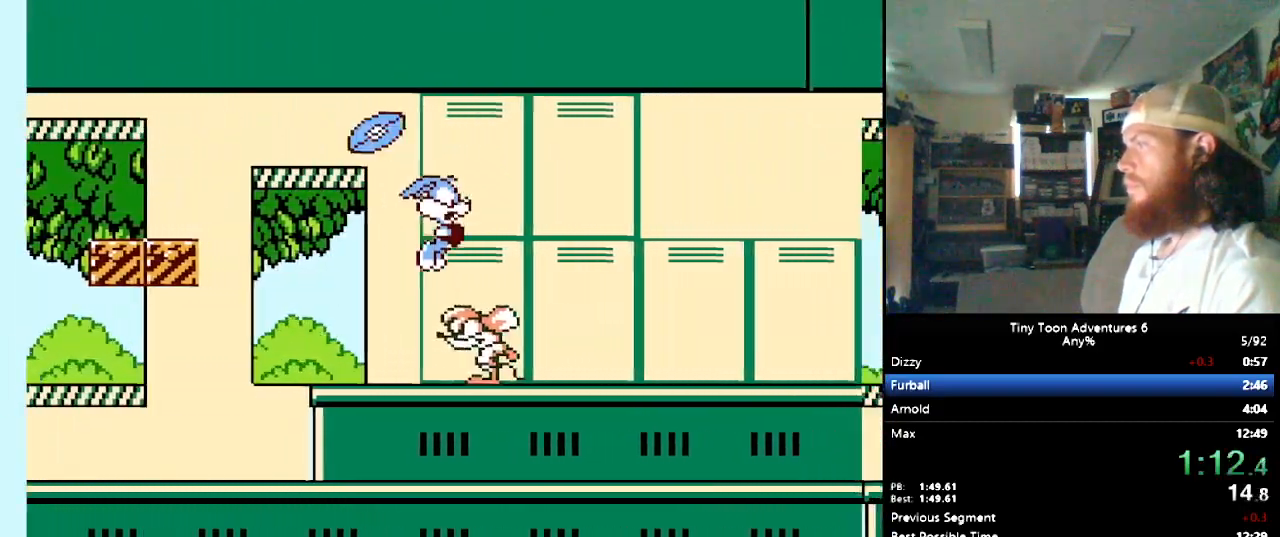
{"buttons": ["B", "DPAD_RIGHT"], "events": []}
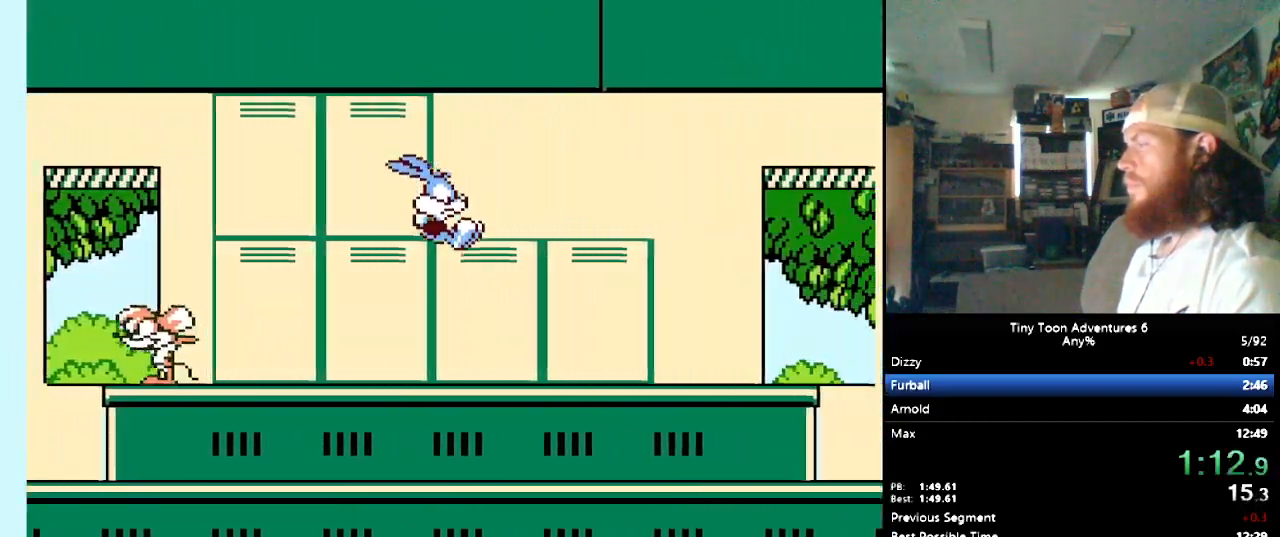
{"buttons": ["DPAD_RIGHT"], "events": [[17, "B", "up"]]}